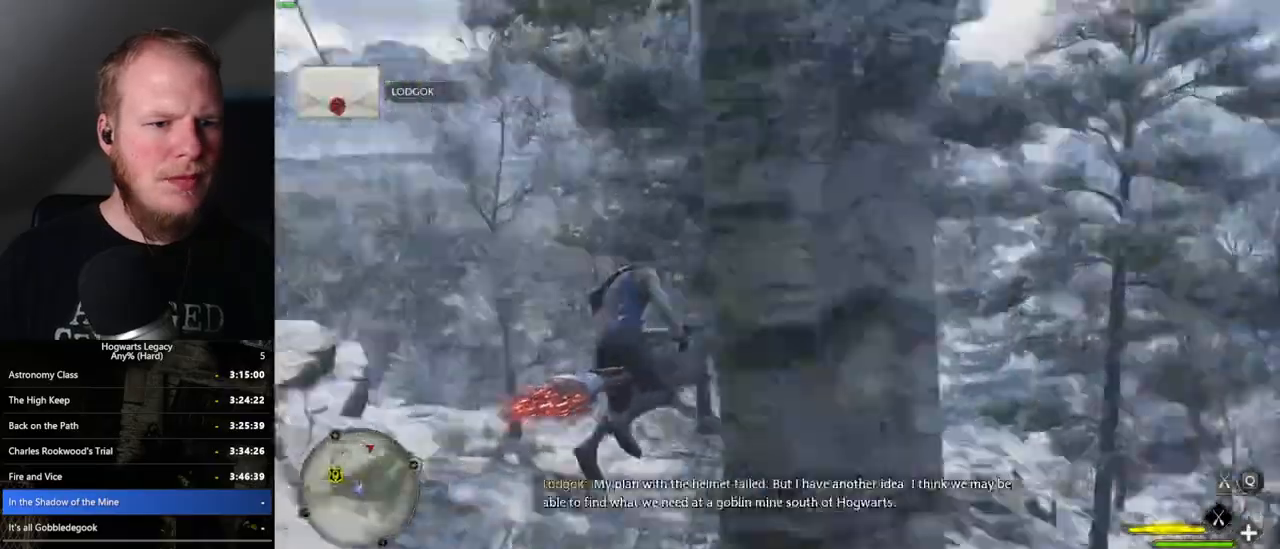
Gameplay with keyboard and mouse; each line is a JSON object with the keys and mouse buttons held at the frame after it. "events" lists presses ("down") and releases ("up") of ".", "/", "0", "1", "2", "3", "4", "5", "6", "7", "8", "9", "a", "alt_l", "alt_r", "b", "backslash", "backspace", "c", "caps_lock", "comma", "ctrl_l", "ctrl_r", "d", "e", "equals", "escape", "f", "f1", "f10", "f11", "f12", "f2", "f3", "f4", "f5", "f6", "f7", "f8", "f9", "g", "h", "i", "j", "k", "l", "lbracket", "m", "minus", "n", "o", "p", "q", "quote", "r", "rbracket", "return", "s", "semicolon", "shift_l", "shift_r", "space", "super_l", "super_r", "t", "tab", "tilde", "u", "v", "w", "x", "y", "z", "mouse_left", "mouse_wheel", "mouse_right", "mouse_mb4" and "mouse_mb5" between this image and that frame as [ms after this image, input, new state], when the widget could be followed in between. "mouse_left", "mouse_wheel", "mouse_right", "mouse_mb4", "mouse_mb5" = the "left", "wheel", "right", "mb4", "mb5" buttons of the "mouse" list. No other keys are recorded. "wheel" means that the mouse wheel is clicked or scrolled. Mouse movement is not recorded.
{"keys": ["w"], "mouse": ["left"], "events": [[317, "a", "up"]]}
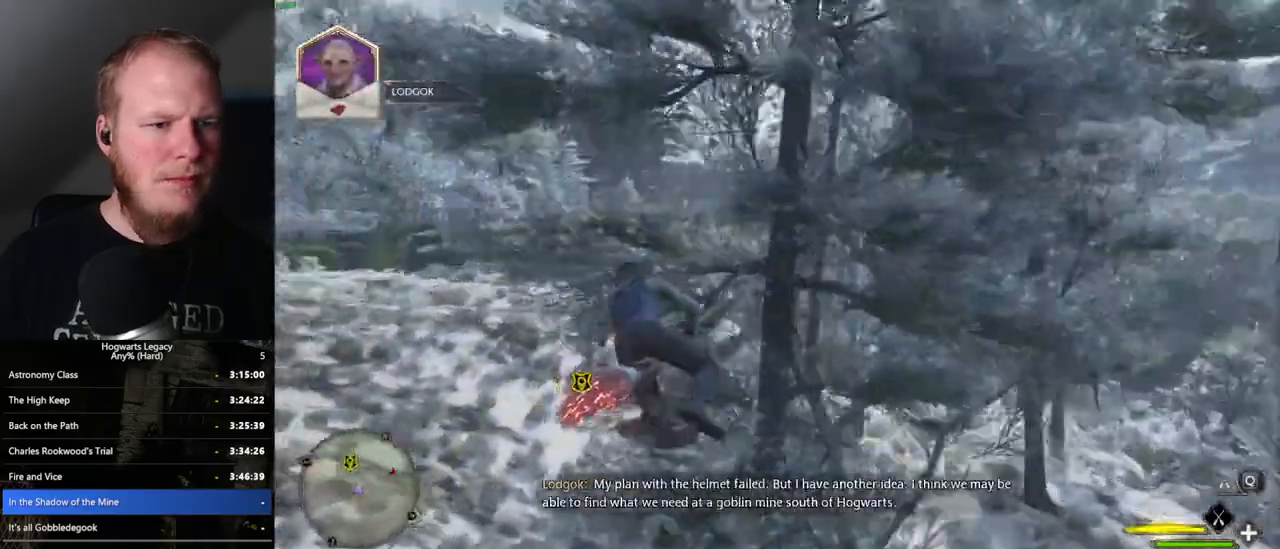
{"keys": ["w"], "mouse": ["left"], "events": [[367, "d", "down"], [434, "d", "up"]]}
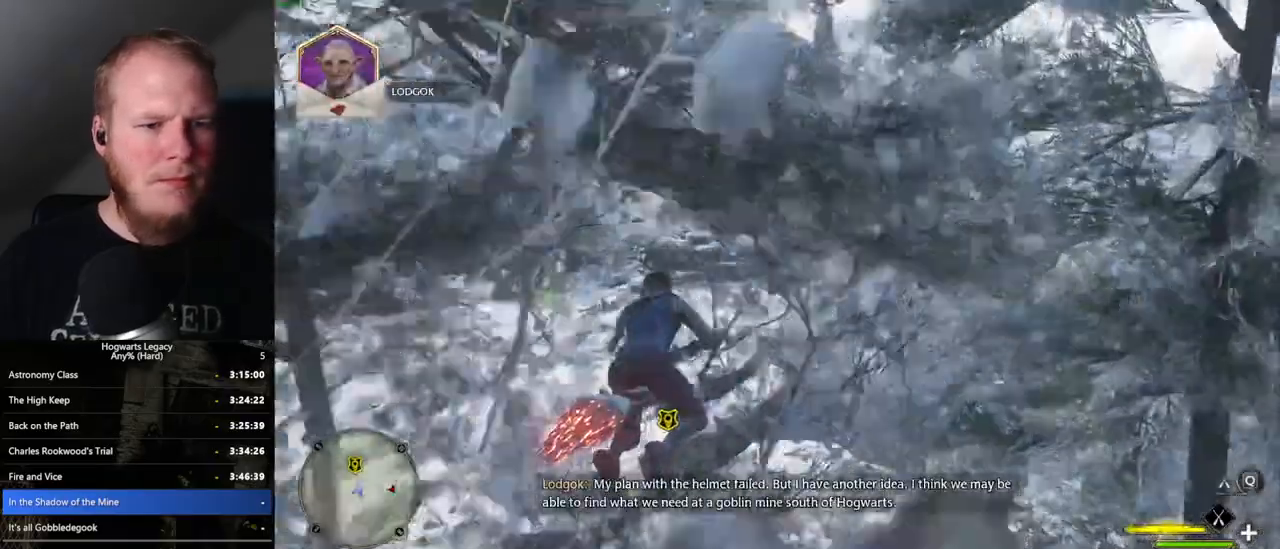
{"keys": ["ctrl_l", "w"], "mouse": ["left"], "events": [[84, "ctrl_l", "down"]]}
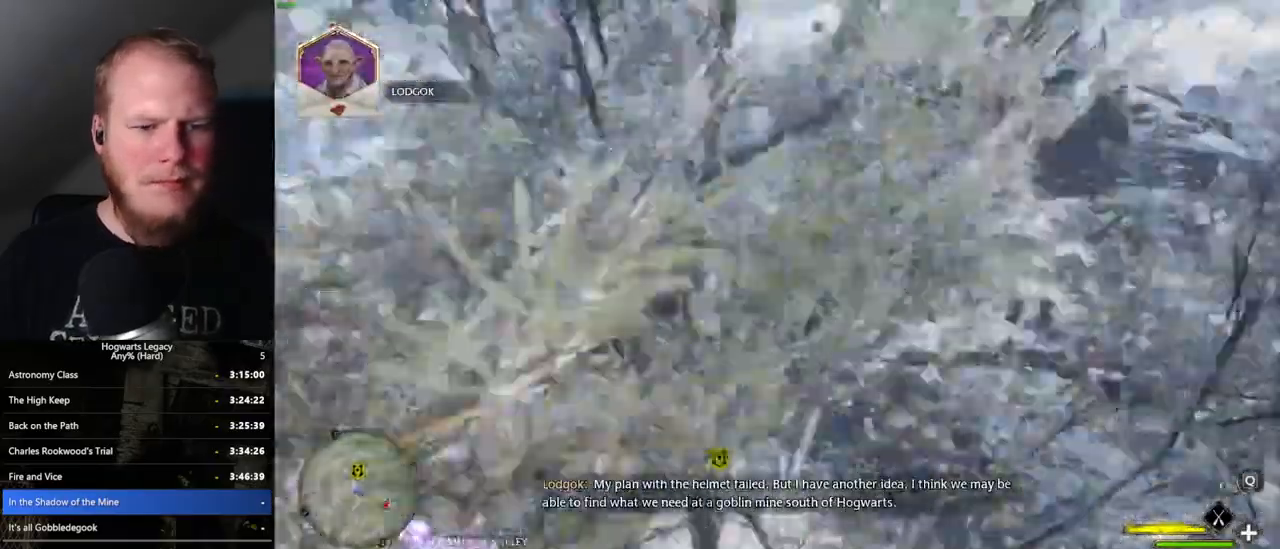
{"keys": ["ctrl_l", "w"], "mouse": [], "events": [[67, "mouse_left", "up"]]}
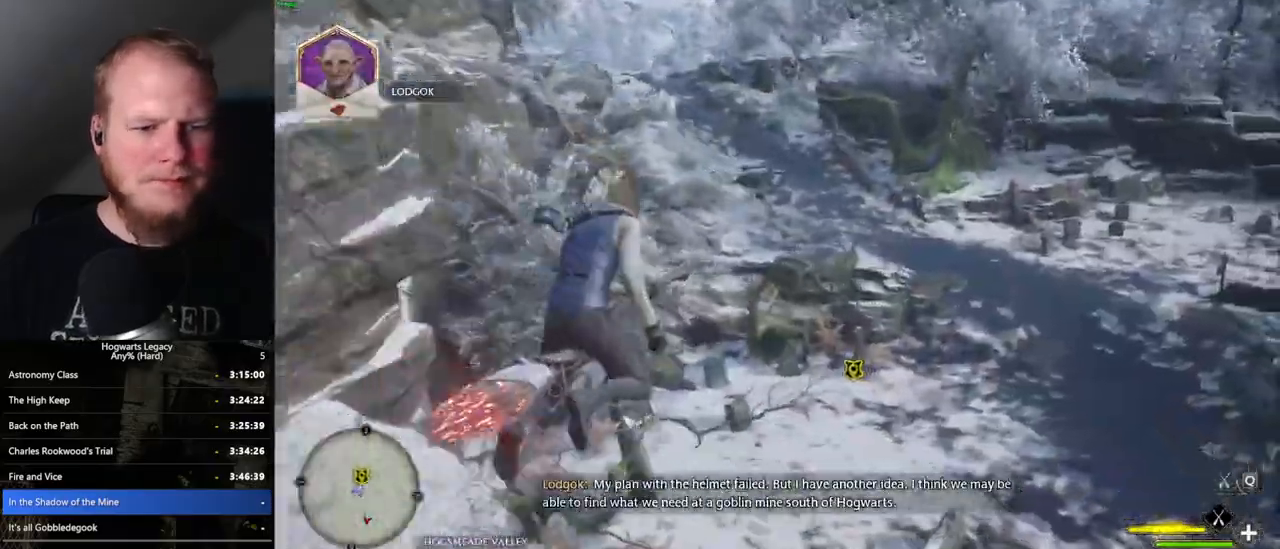
{"keys": ["w"], "mouse": ["left"], "events": [[267, "mouse_left", "down"], [367, "ctrl_l", "up"]]}
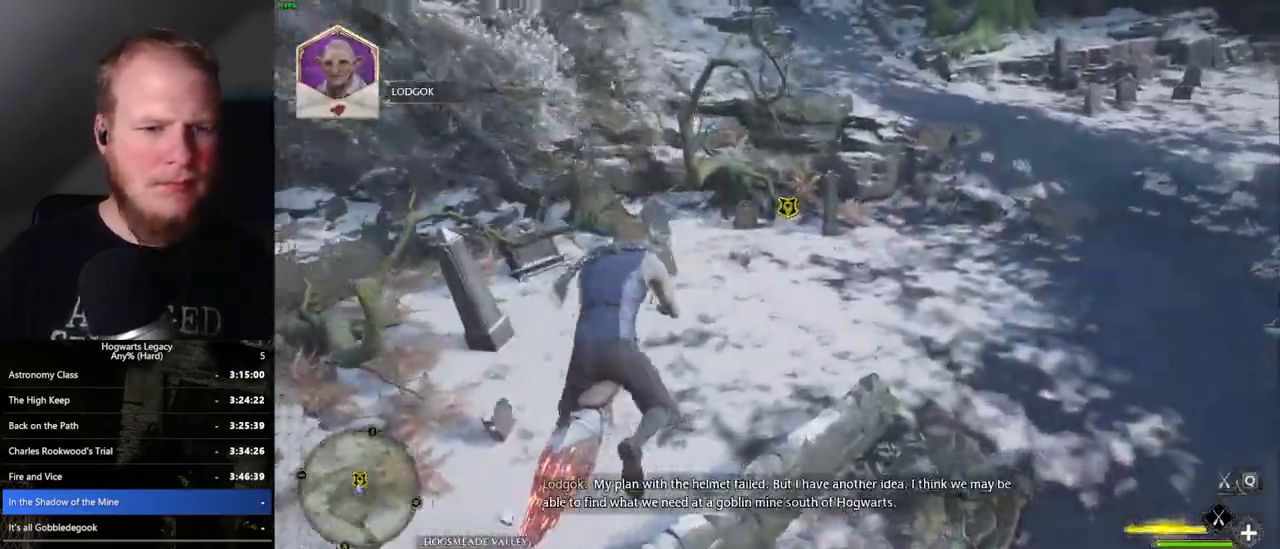
{"keys": ["b", "w"], "mouse": [], "events": [[217, "mouse_left", "up"], [234, "b", "down"], [384, "b", "up"], [434, "b", "down"]]}
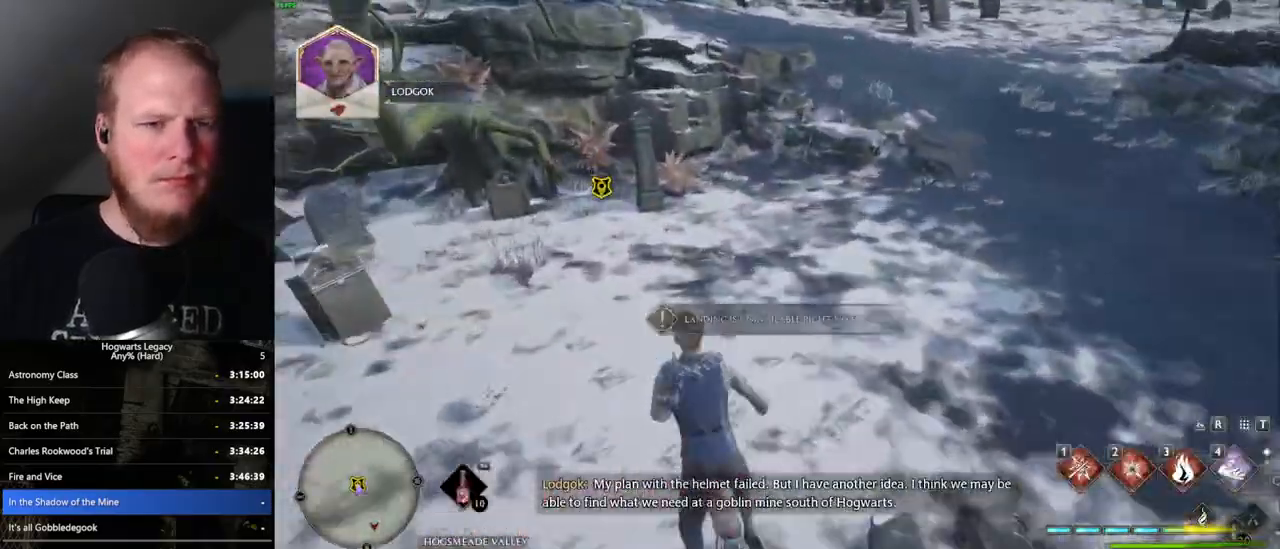
{"keys": [], "mouse": [], "events": [[34, "b", "up"], [217, "f", "down"], [284, "f", "up"], [400, "f", "down"], [467, "f", "up"], [467, "w", "up"]]}
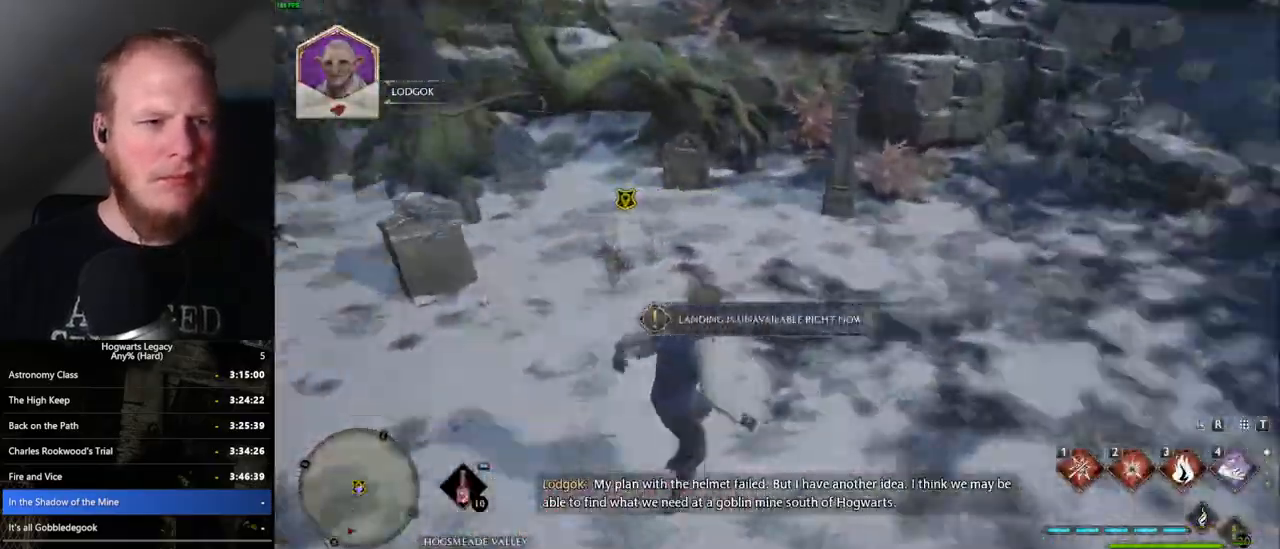
{"keys": [], "mouse": [], "events": [[67, "f", "down"], [134, "f", "up"], [217, "f", "down"], [284, "f", "up"]]}
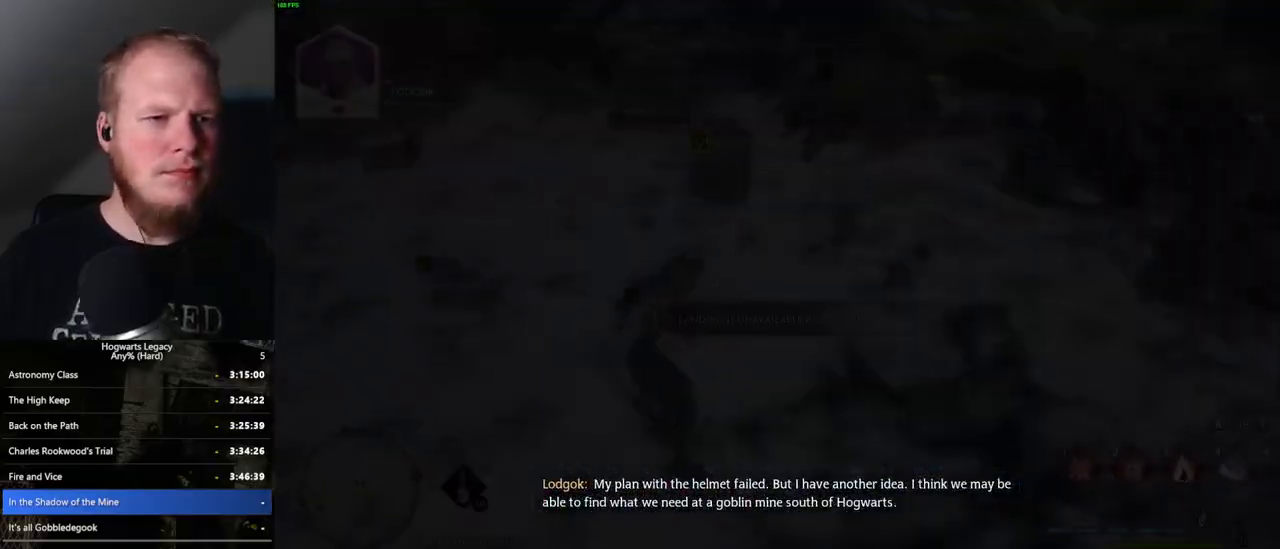
{"keys": [], "mouse": [], "events": []}
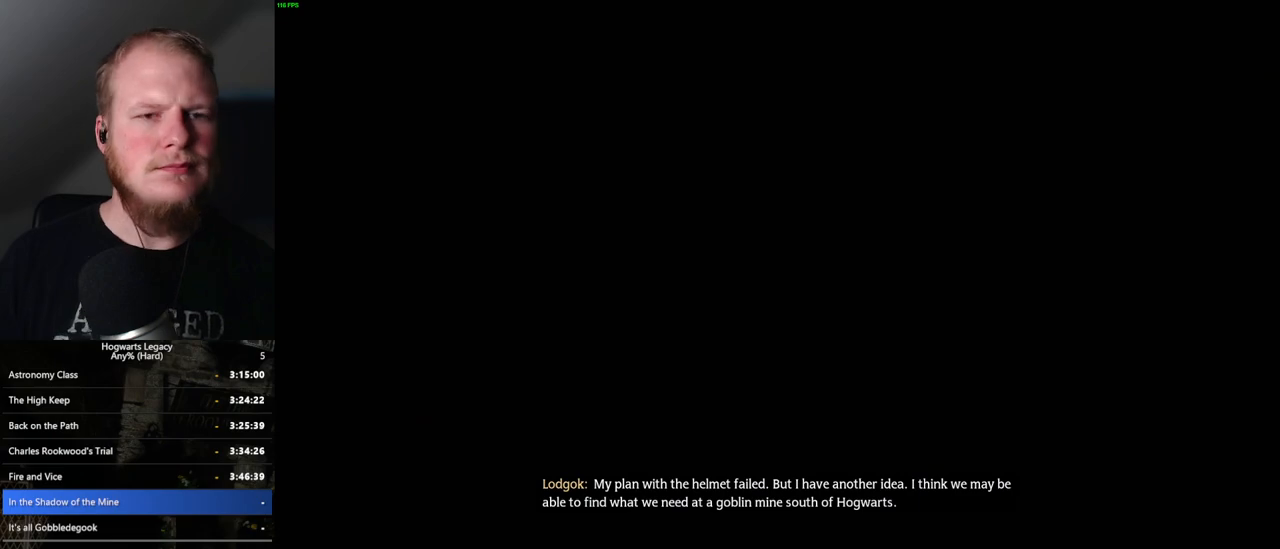
{"keys": [], "mouse": [], "events": []}
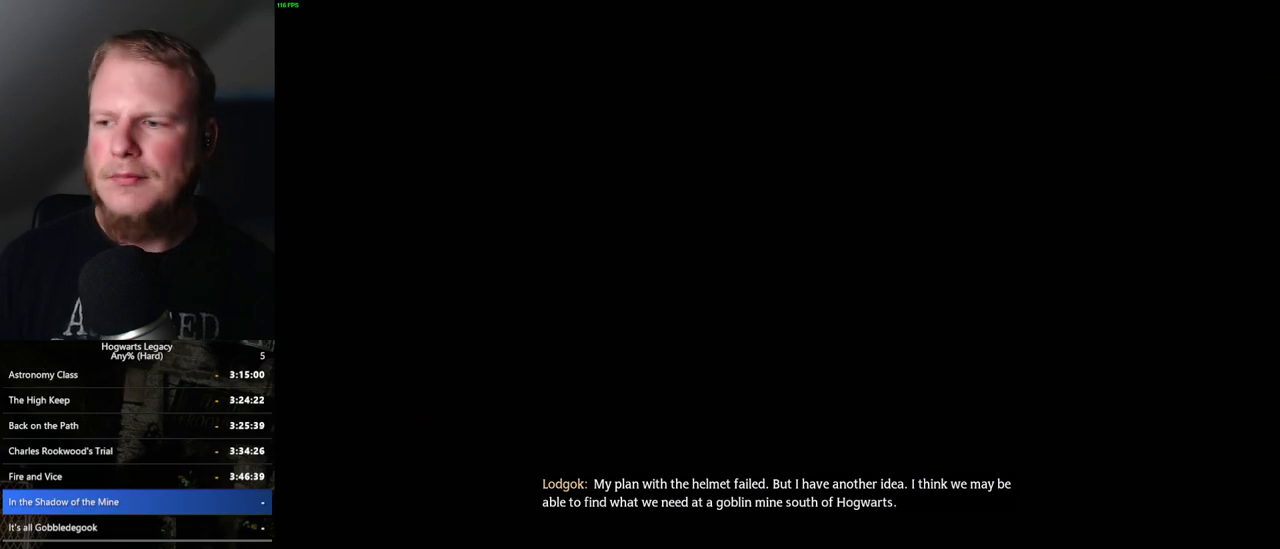
{"keys": [], "mouse": [], "events": []}
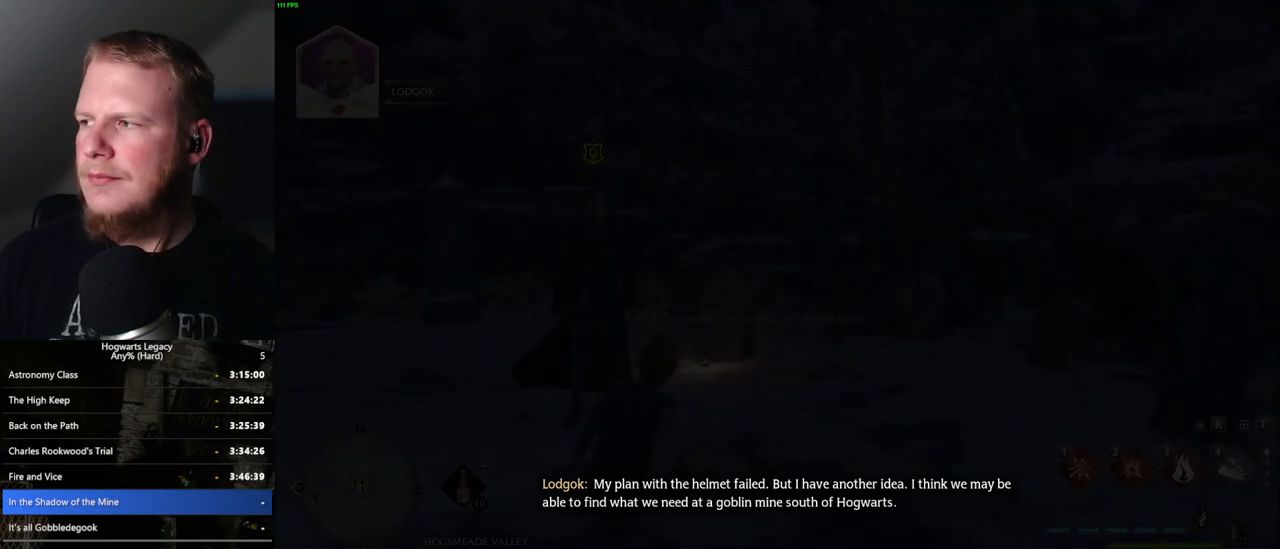
{"keys": [], "mouse": [], "events": []}
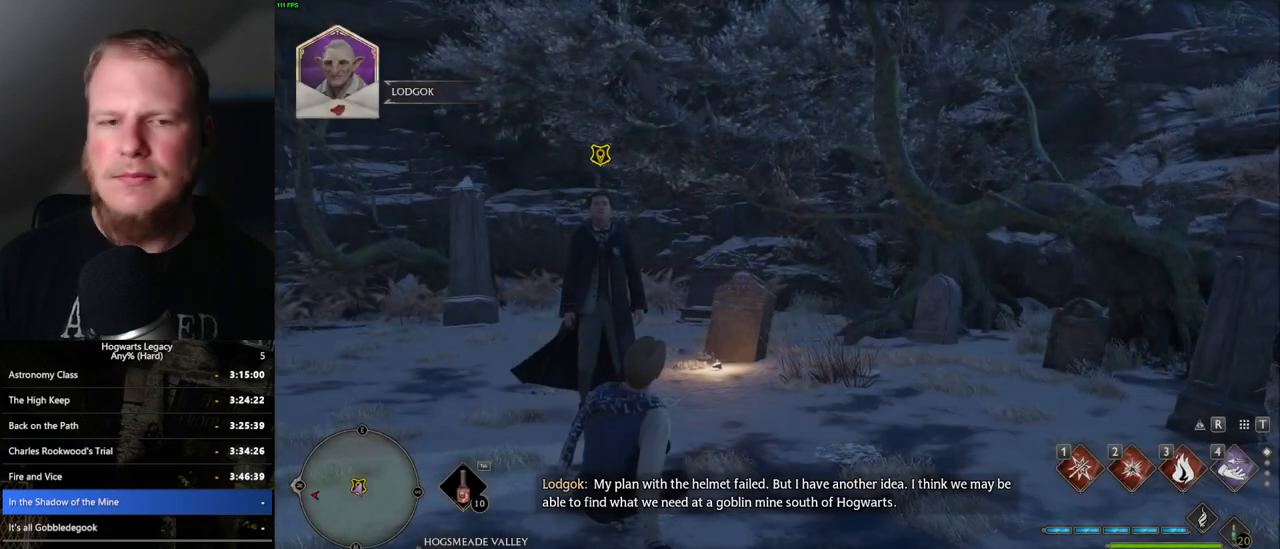
{"keys": [], "mouse": [], "events": []}
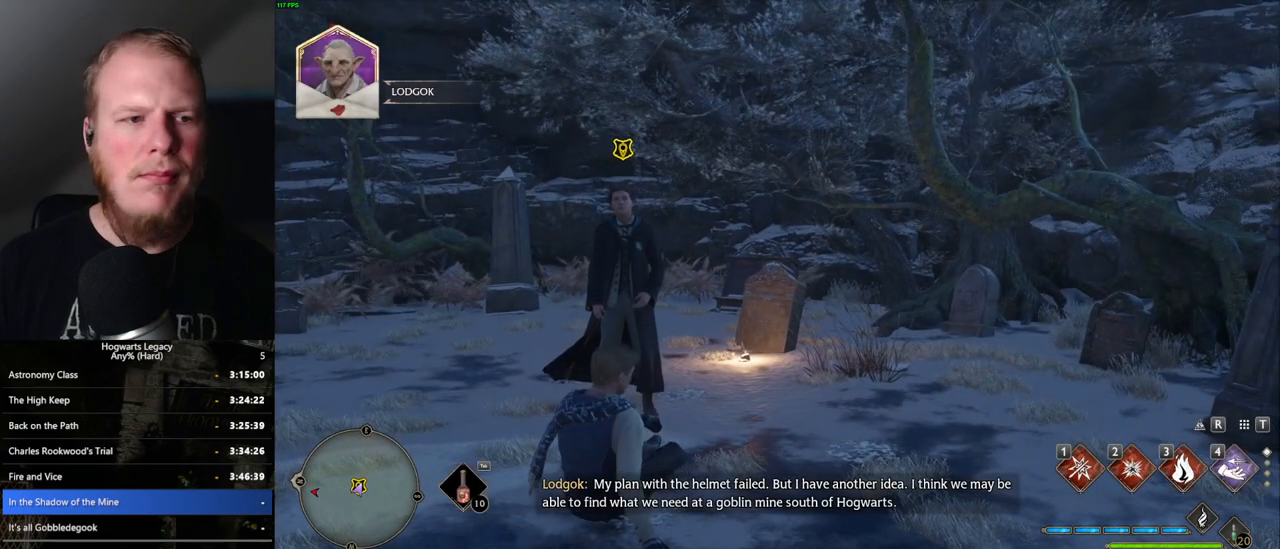
{"keys": [], "mouse": [], "events": []}
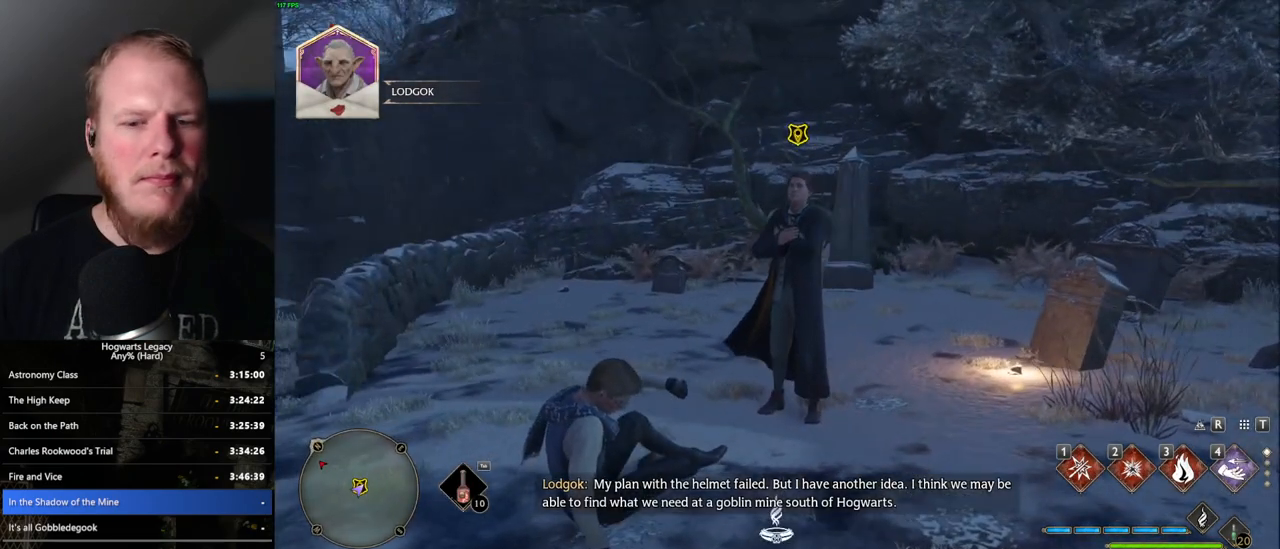
{"keys": [], "mouse": [], "events": []}
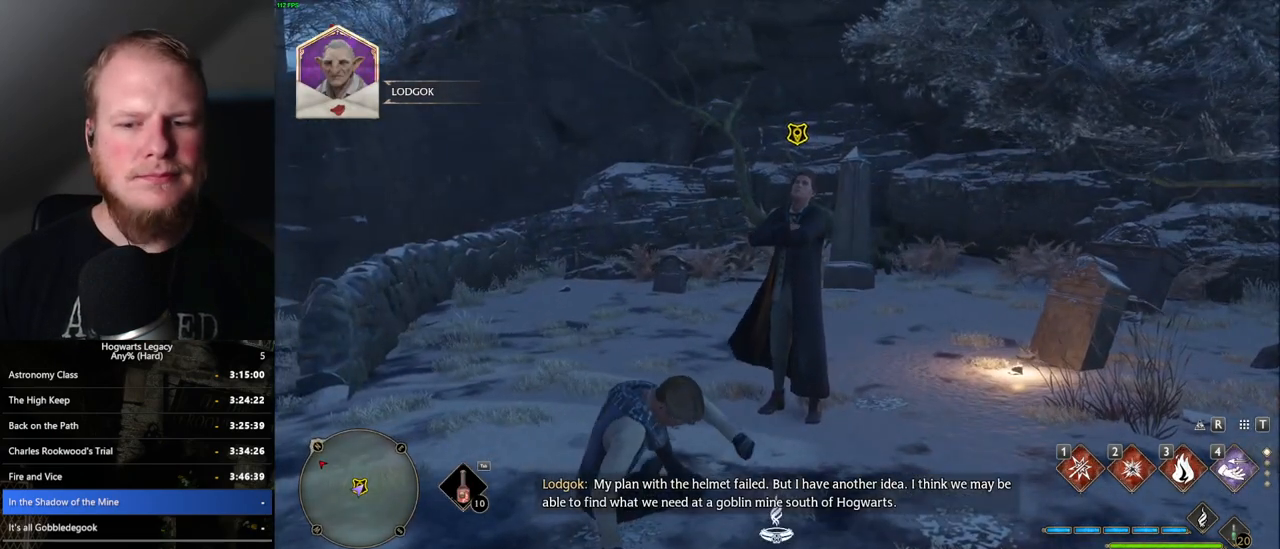
{"keys": [], "mouse": [], "events": []}
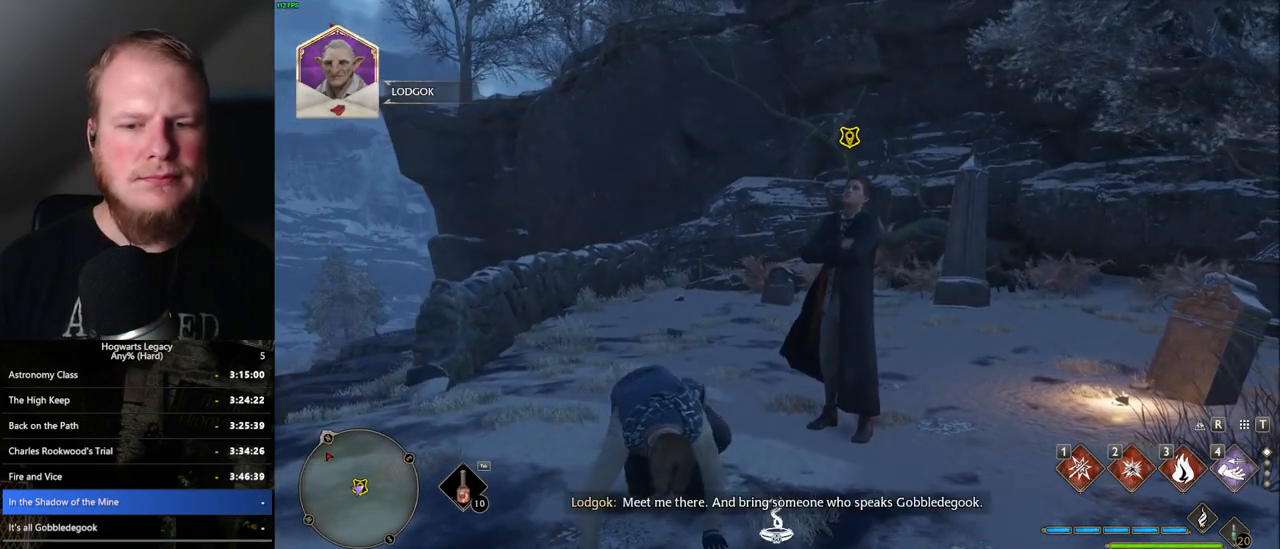
{"keys": [], "mouse": [], "events": []}
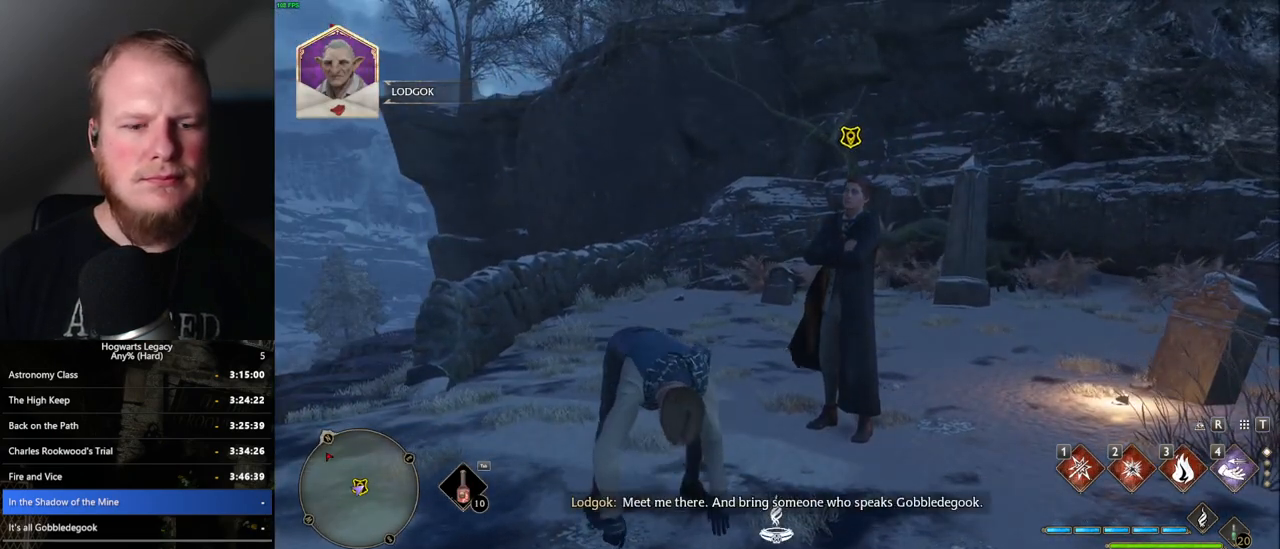
{"keys": ["w"], "mouse": [], "events": [[450, "w", "down"]]}
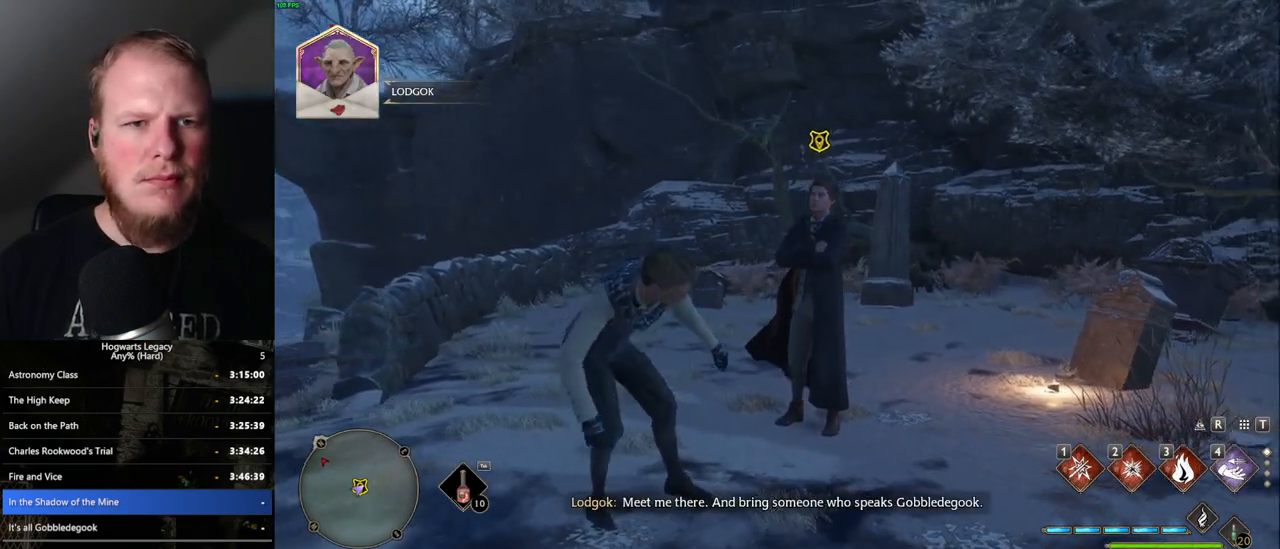
{"keys": ["w"], "mouse": [], "events": [[234, "f", "down"], [317, "f", "up"], [417, "f", "down"], [467, "f", "up"]]}
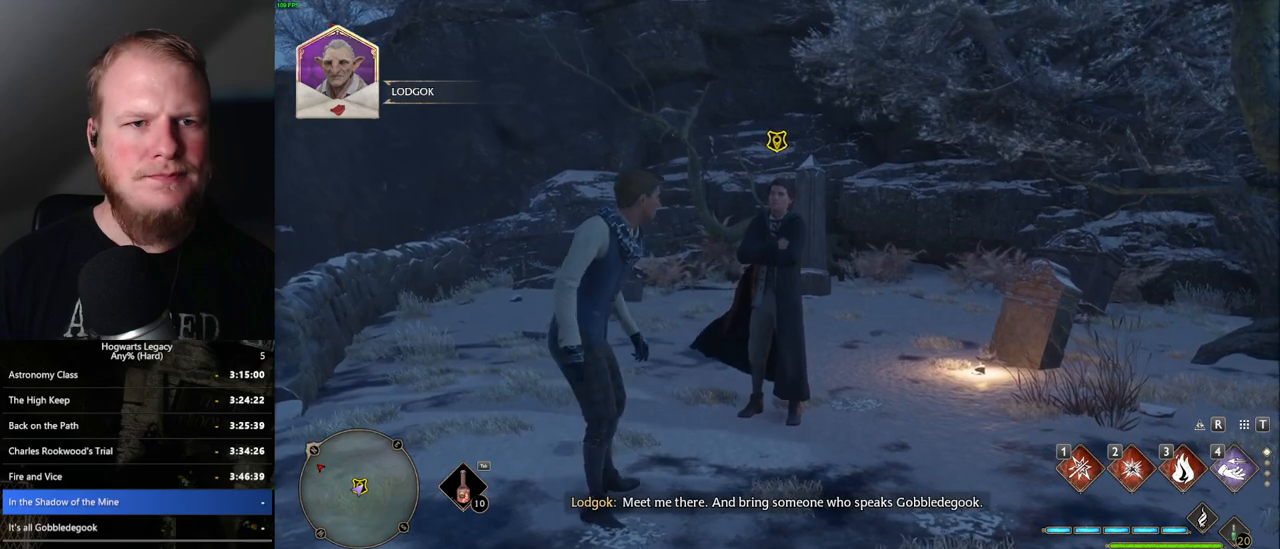
{"keys": ["w"], "mouse": [], "events": [[84, "f", "down"], [134, "f", "up"], [234, "f", "down"], [284, "f", "up"], [384, "f", "down"], [434, "f", "up"]]}
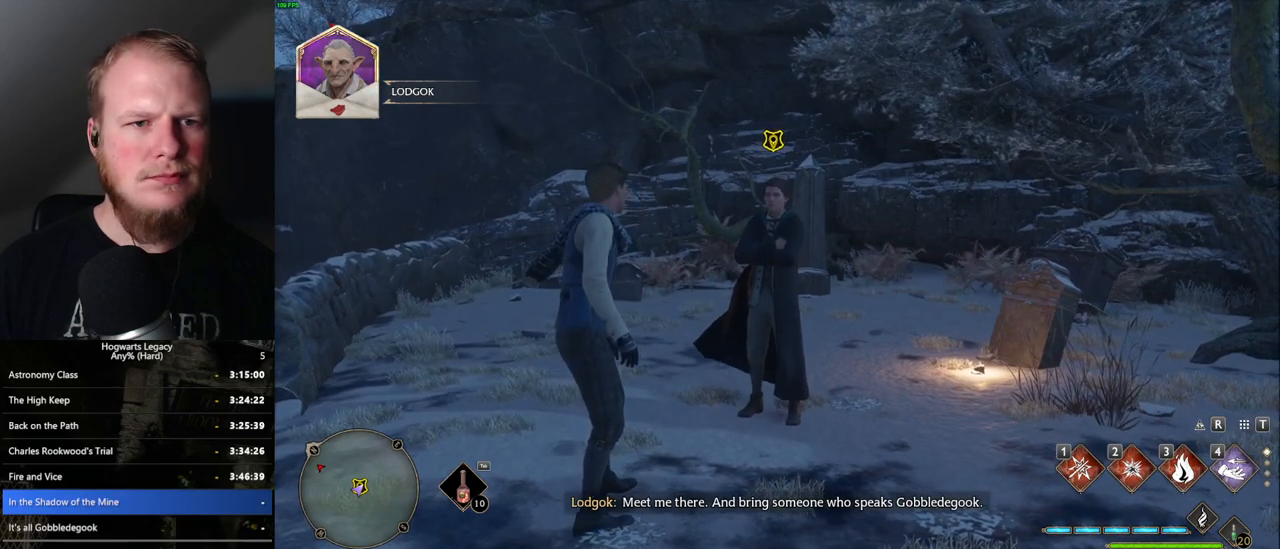
{"keys": ["f"], "mouse": [], "events": [[34, "f", "down"], [84, "f", "up"], [184, "f", "down"], [234, "f", "up"], [317, "f", "down"], [384, "f", "up"], [384, "w", "up"], [467, "f", "down"]]}
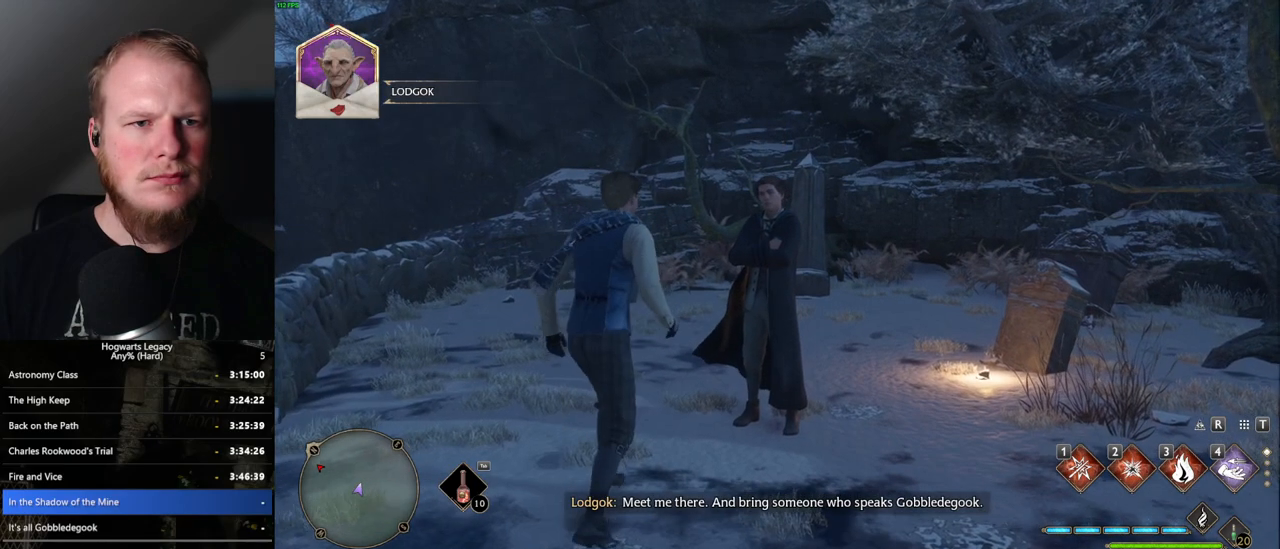
{"keys": [], "mouse": ["wheel"], "events": [[34, "f", "up"], [350, "mouse_wheel", "down"], [350, "q", "down"], [350, "space", "down"], [384, "mouse_wheel", "up"], [417, "mouse_wheel", "down"], [417, "space", "up"], [434, "mouse_wheel", "up"], [434, "q", "up"], [450, "mouse_wheel", "down"], [467, "mouse_wheel", "up"], [500, "mouse_wheel", "down"]]}
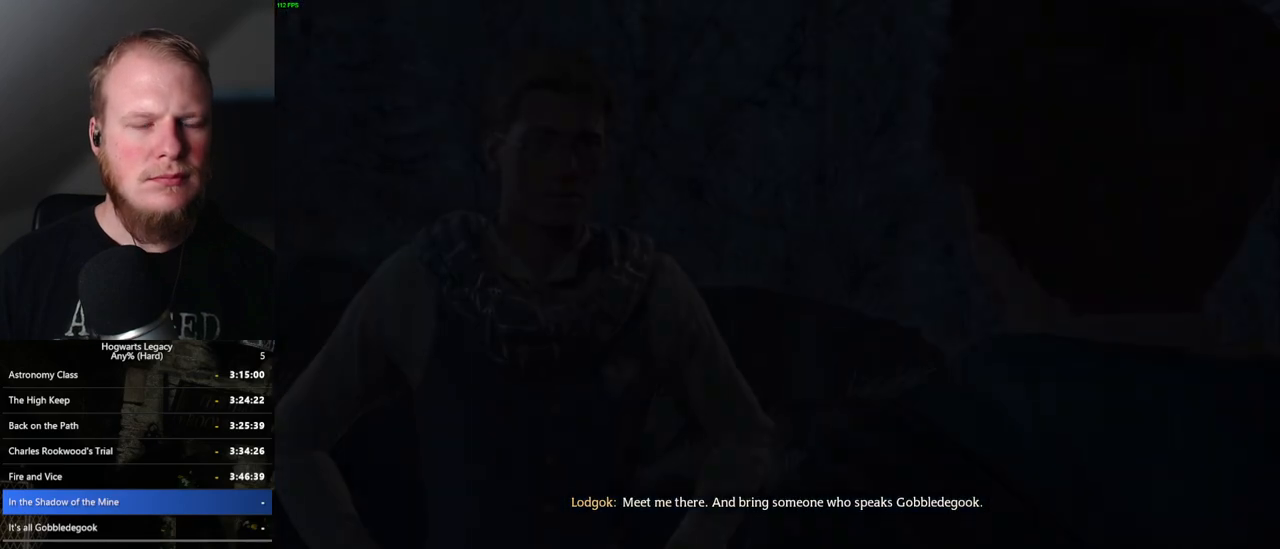
{"keys": [], "mouse": ["wheel"], "events": [[17, "mouse_wheel", "up"], [17, "q", "down"], [17, "space", "down"], [84, "q", "up"], [84, "space", "up"], [184, "q", "down"], [200, "space", "down"], [250, "q", "up"], [250, "space", "up"], [284, "mouse_wheel", "down"], [300, "mouse_wheel", "up"], [350, "q", "down"], [367, "mouse_wheel", "down"], [367, "space", "down"], [384, "mouse_wheel", "up"], [417, "mouse_wheel", "down"], [417, "q", "up"], [417, "space", "up"], [434, "mouse_wheel", "up"], [467, "mouse_wheel", "down"]]}
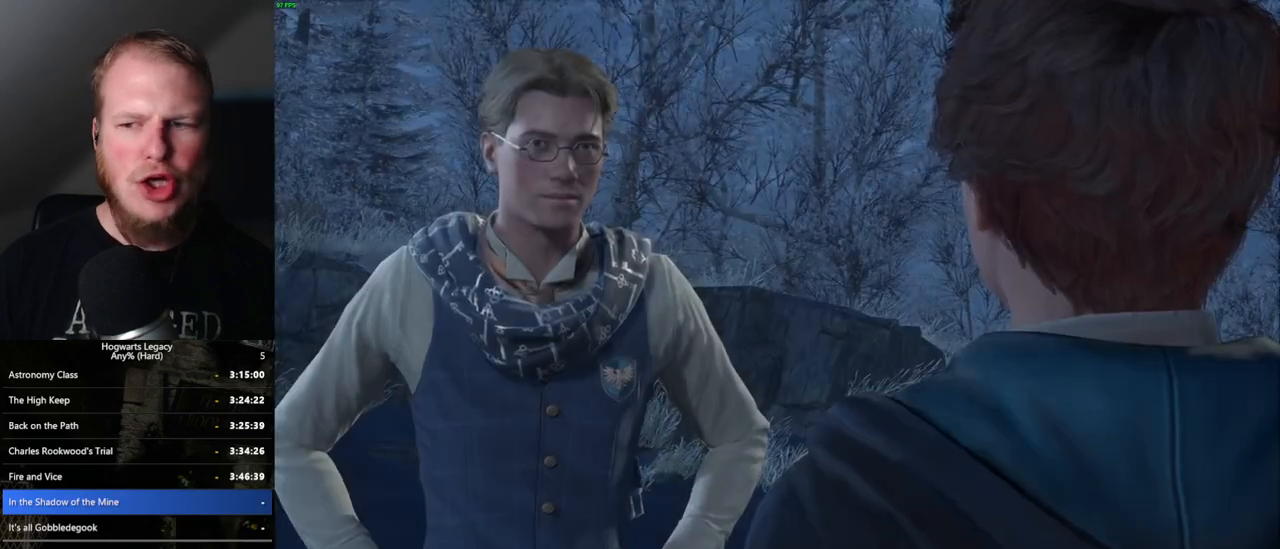
{"keys": ["q", "space"], "mouse": [], "events": [[17, "mouse_wheel", "up"], [17, "q", "down"], [34, "space", "down"], [84, "q", "up"], [100, "space", "up"], [184, "q", "down"], [184, "space", "down"], [234, "mouse_wheel", "down"], [250, "mouse_wheel", "up"], [250, "q", "up"], [250, "space", "up"], [300, "mouse_wheel", "down"], [334, "mouse_wheel", "up"], [334, "q", "down"], [350, "space", "down"], [384, "mouse_wheel", "down"], [400, "mouse_wheel", "up"], [400, "space", "up"], [417, "q", "up"], [467, "q", "down"], [500, "space", "down"]]}
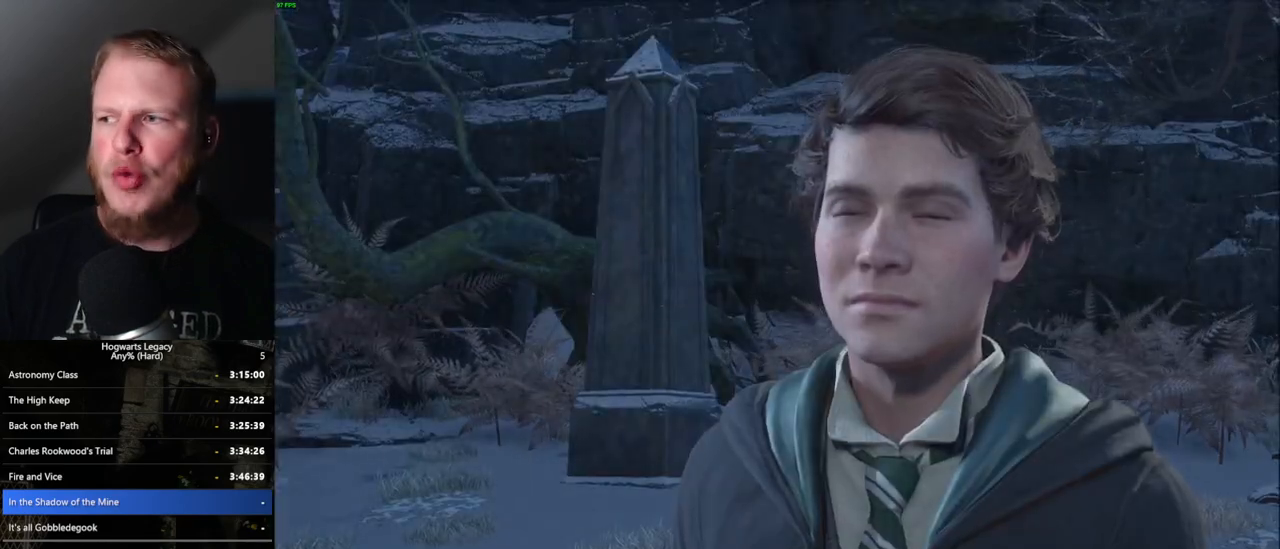
{"keys": ["q", "space"], "mouse": [], "events": [[67, "space", "up"], [84, "q", "up"], [134, "mouse_wheel", "down"], [150, "mouse_wheel", "up"], [150, "q", "down"], [167, "mouse_wheel", "down"], [184, "mouse_wheel", "up"], [184, "space", "down"], [217, "q", "up"], [217, "space", "up"], [300, "q", "down"], [334, "space", "down"], [384, "q", "up"], [384, "space", "up"], [467, "q", "down"], [484, "space", "down"]]}
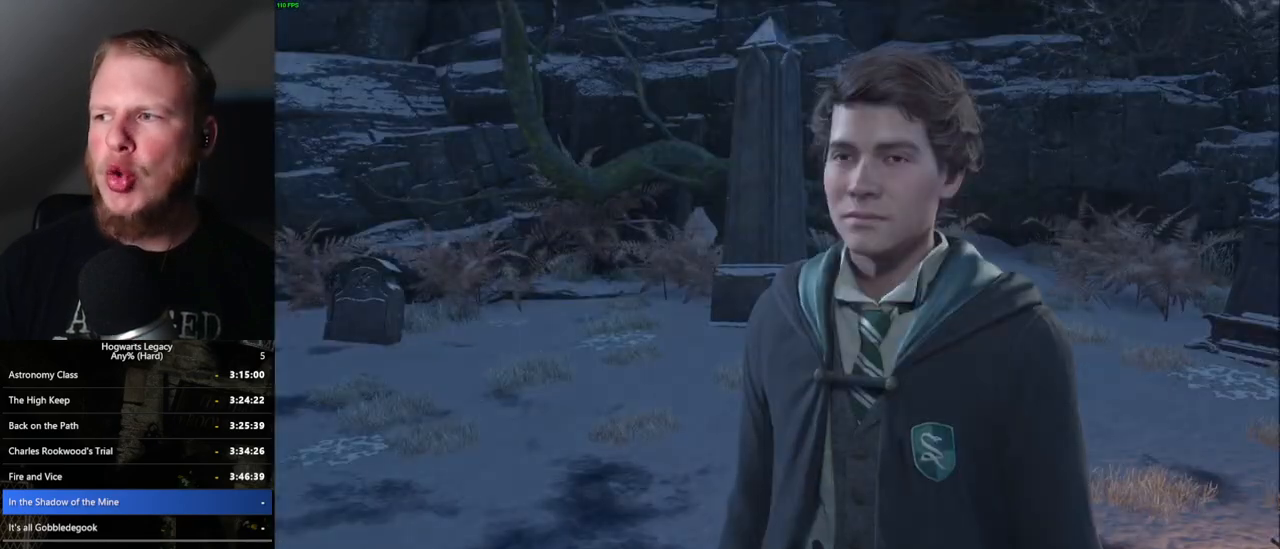
{"keys": ["q", "space"], "mouse": [], "events": [[34, "space", "up"], [50, "mouse_wheel", "down"], [117, "mouse_wheel", "up"], [134, "mouse_wheel", "down"], [150, "mouse_wheel", "up"], [150, "space", "down"], [184, "space", "up"], [200, "q", "up"], [217, "mouse_wheel", "down"], [234, "mouse_wheel", "up"], [267, "q", "down"], [284, "space", "down"], [350, "space", "up"], [367, "q", "up"], [434, "q", "down"], [450, "space", "down"]]}
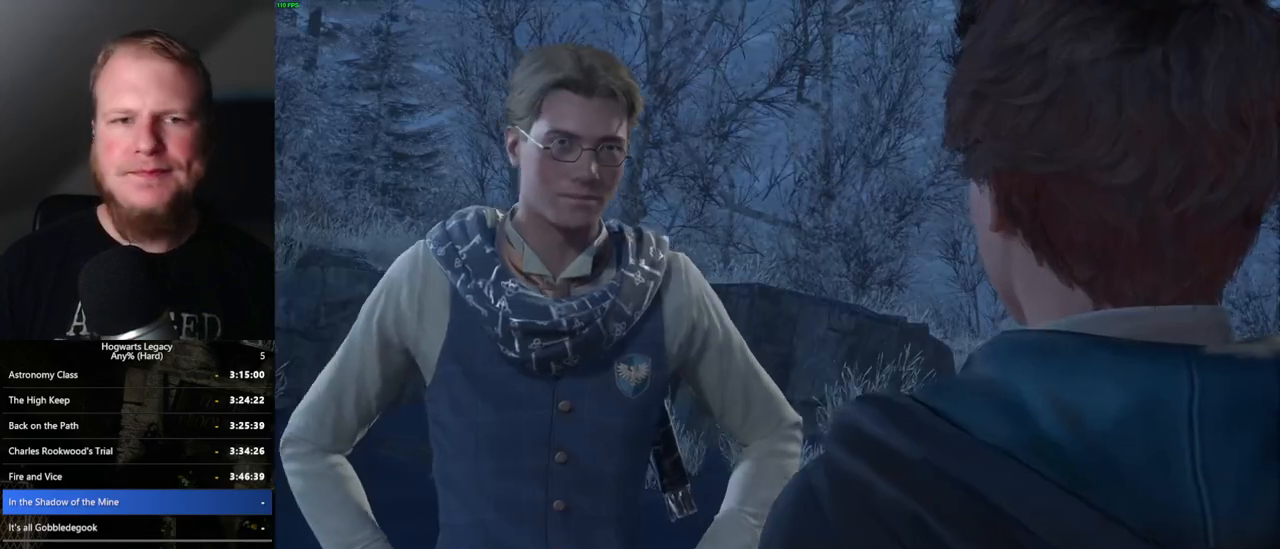
{"keys": [], "mouse": [], "events": [[17, "mouse_wheel", "down"], [17, "space", "up"], [84, "mouse_wheel", "up"], [100, "mouse_wheel", "down"], [117, "space", "down"], [134, "mouse_wheel", "up"], [167, "space", "up"], [184, "q", "up"], [217, "q", "down"], [367, "mouse_wheel", "down"], [400, "mouse_wheel", "up"], [417, "mouse_wheel", "down"], [434, "mouse_wheel", "up"], [434, "space", "down"], [450, "mouse_wheel", "down"], [484, "q", "up"], [484, "space", "up"], [500, "mouse_wheel", "up"]]}
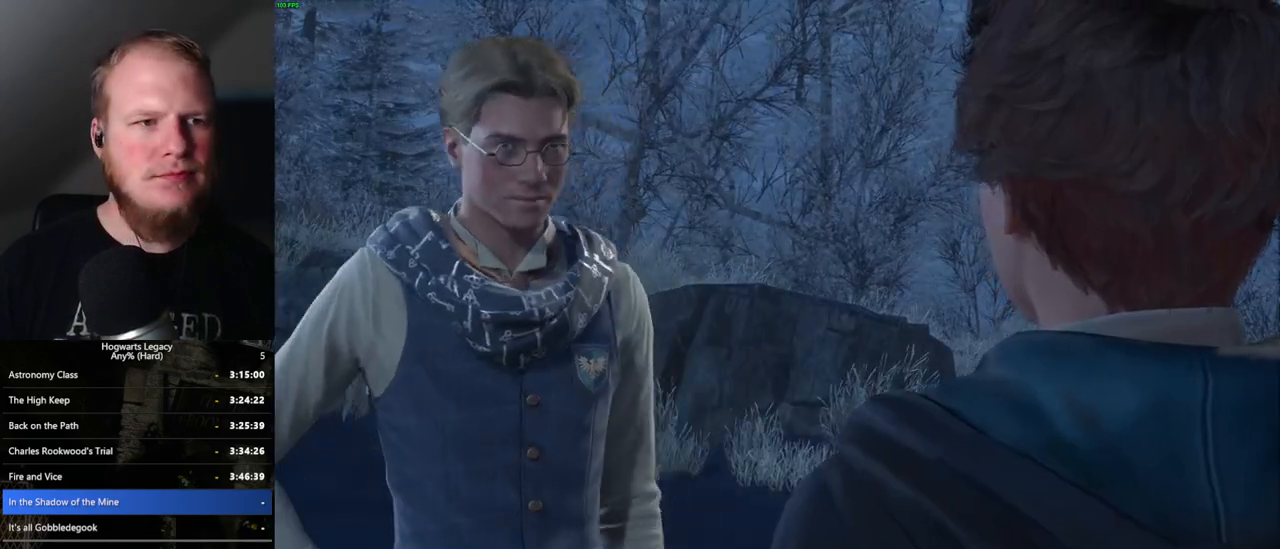
{"keys": [], "mouse": [], "events": [[17, "mouse_wheel", "down"], [34, "mouse_wheel", "up"], [67, "q", "down"], [84, "space", "down"], [150, "space", "up"], [167, "q", "up"], [200, "q", "down"], [267, "space", "down"], [300, "mouse_wheel", "down"], [300, "space", "up"], [317, "mouse_wheel", "up"], [317, "q", "up"], [367, "q", "down"], [400, "space", "down"], [450, "q", "up"], [467, "space", "up"]]}
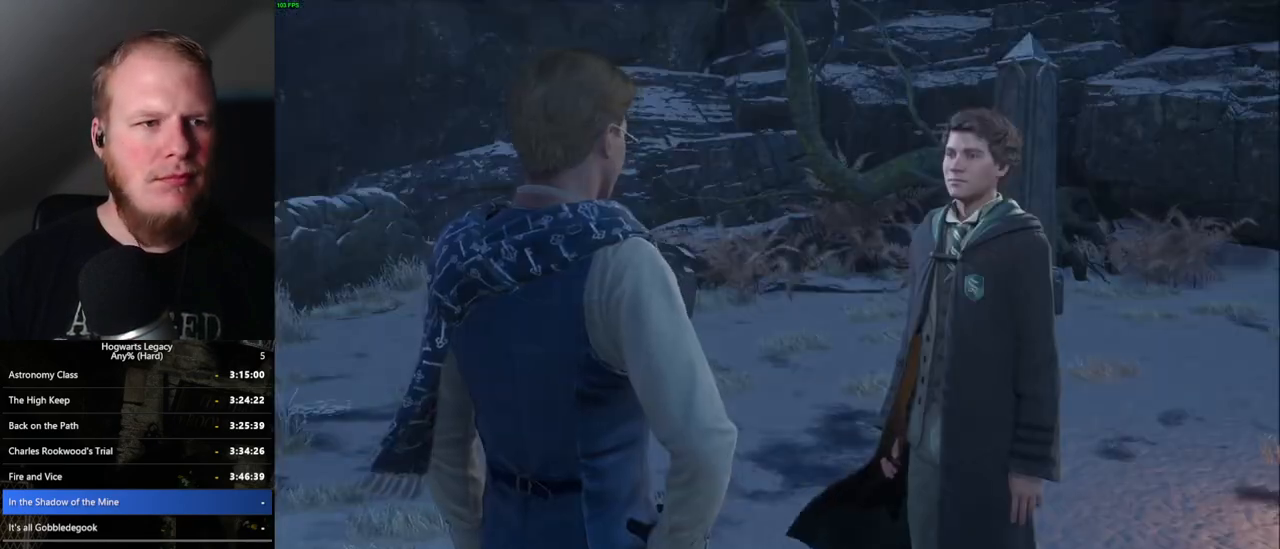
{"keys": ["q"], "mouse": [], "events": [[34, "q", "down"], [67, "space", "down"], [117, "space", "up"], [217, "mouse_wheel", "down"], [217, "space", "down"], [250, "mouse_wheel", "up"], [267, "q", "up"], [284, "space", "up"], [300, "mouse_wheel", "down"], [350, "mouse_wheel", "up"], [367, "q", "down"], [384, "space", "down"], [417, "space", "up"], [467, "q", "up"], [484, "q", "down"]]}